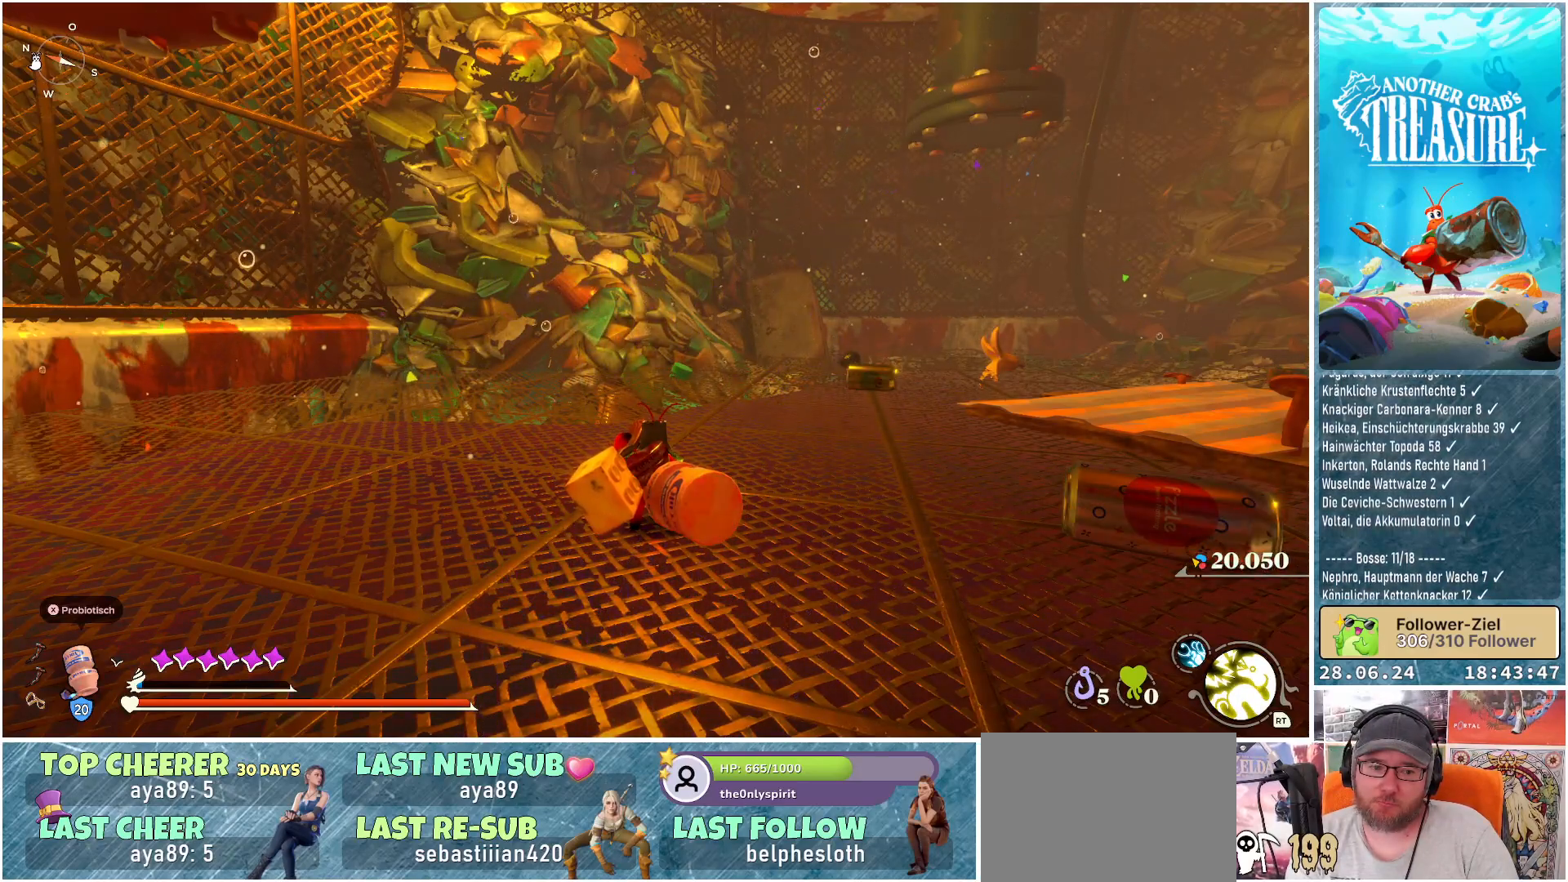
Gameplay with a controller (Xbox layout); each line is a JSON object with the inputs held at the frame after it. "events" lists button and stick changes between this image and that frame as [ms after this image, input, new state], when the widget could be followed in between. Not read: L3.
{"buttons": [], "left_stick": "center", "right_stick": "center", "events": [[383, "START", "down"], [483, "START", "up"]]}
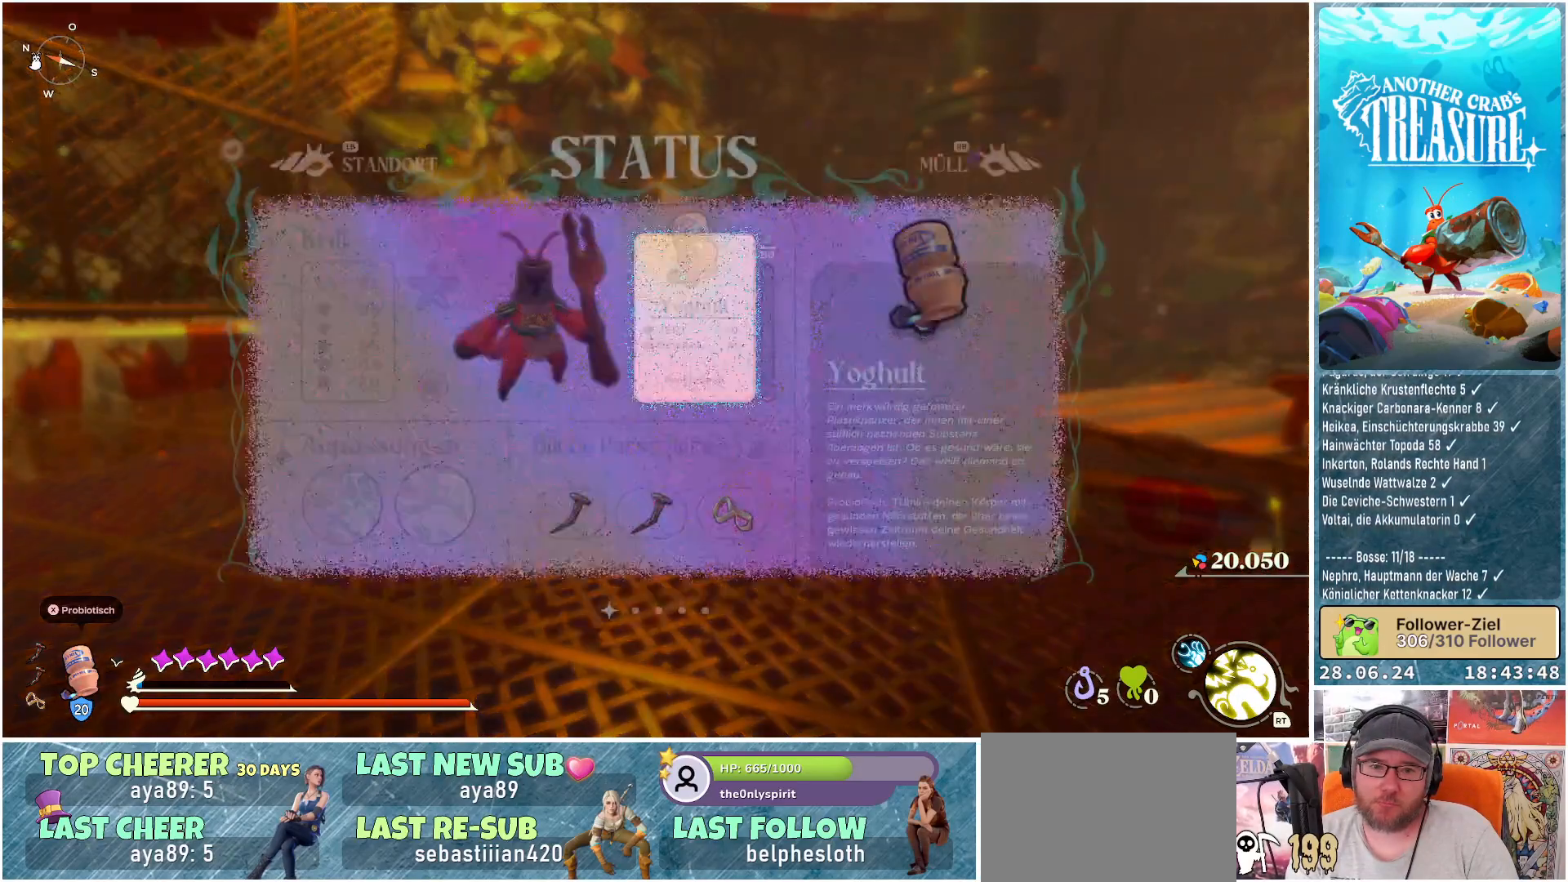
{"buttons": [], "left_stick": "center", "right_stick": "center", "events": []}
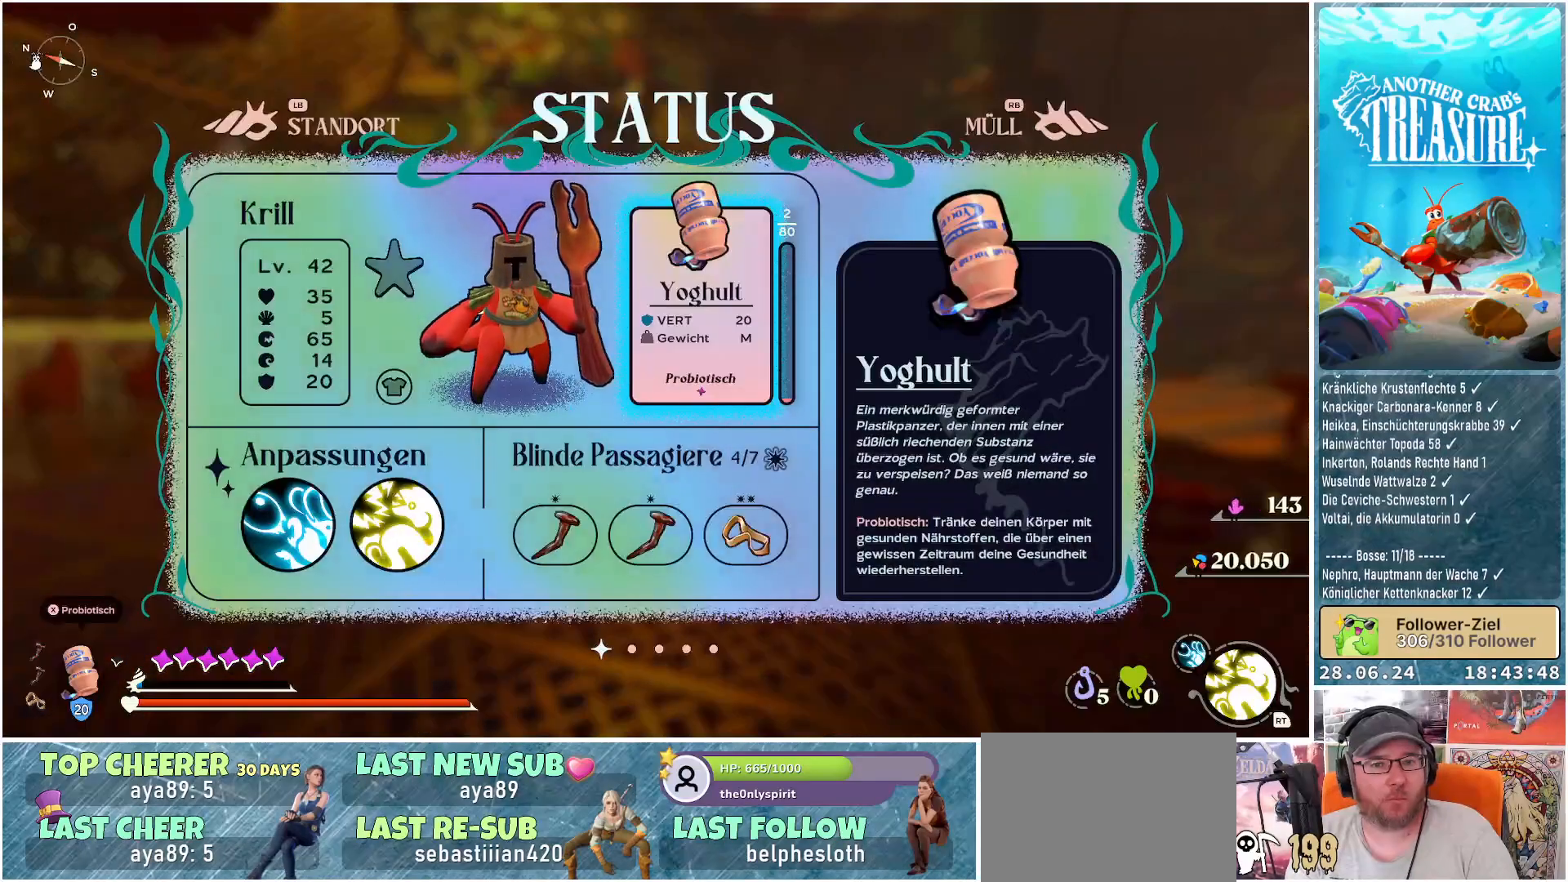
{"buttons": [], "left_stick": "center", "right_stick": "center", "events": []}
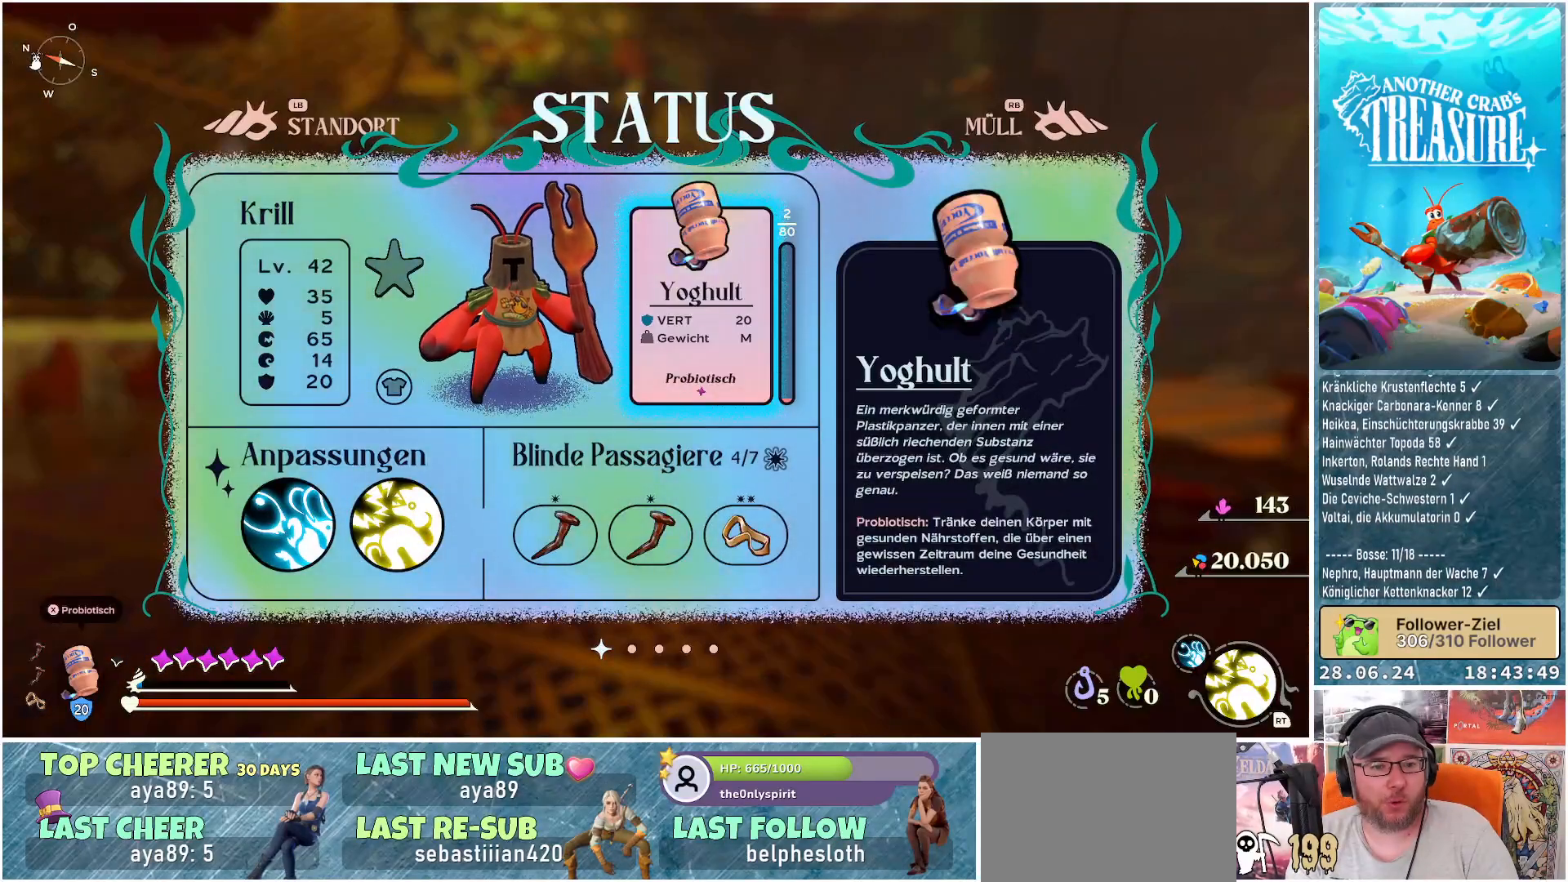
{"buttons": [], "left_stick": "center", "right_stick": "center", "events": [[233, "DPAD_DOWN", "down"], [367, "DPAD_DOWN", "up"]]}
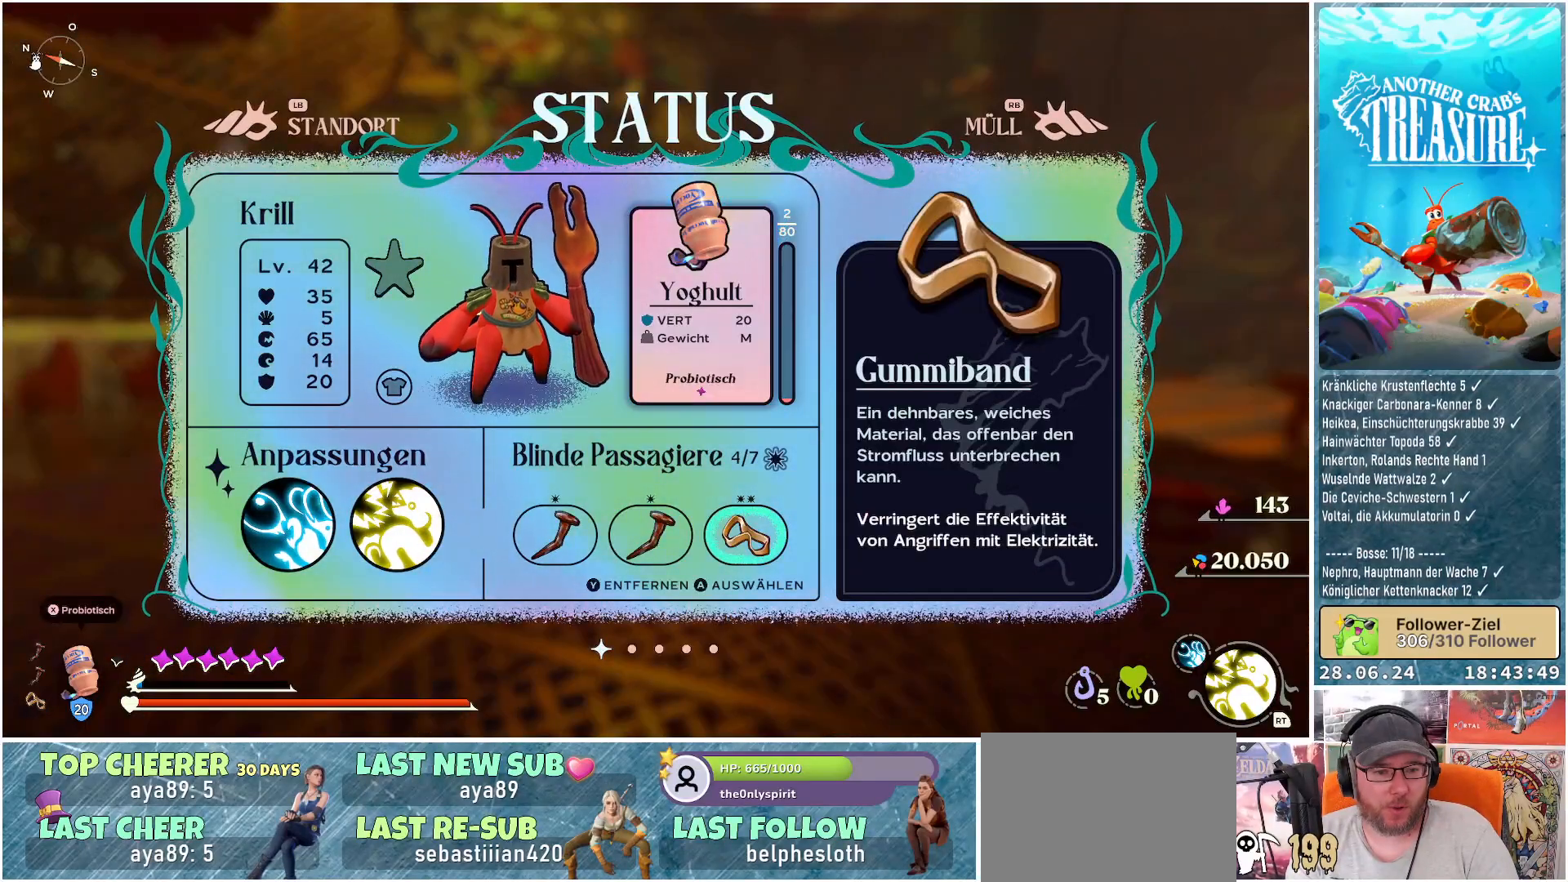
{"buttons": [], "left_stick": "center", "right_stick": "center", "events": [[83, "DPAD_LEFT", "down"], [200, "DPAD_LEFT", "up"]]}
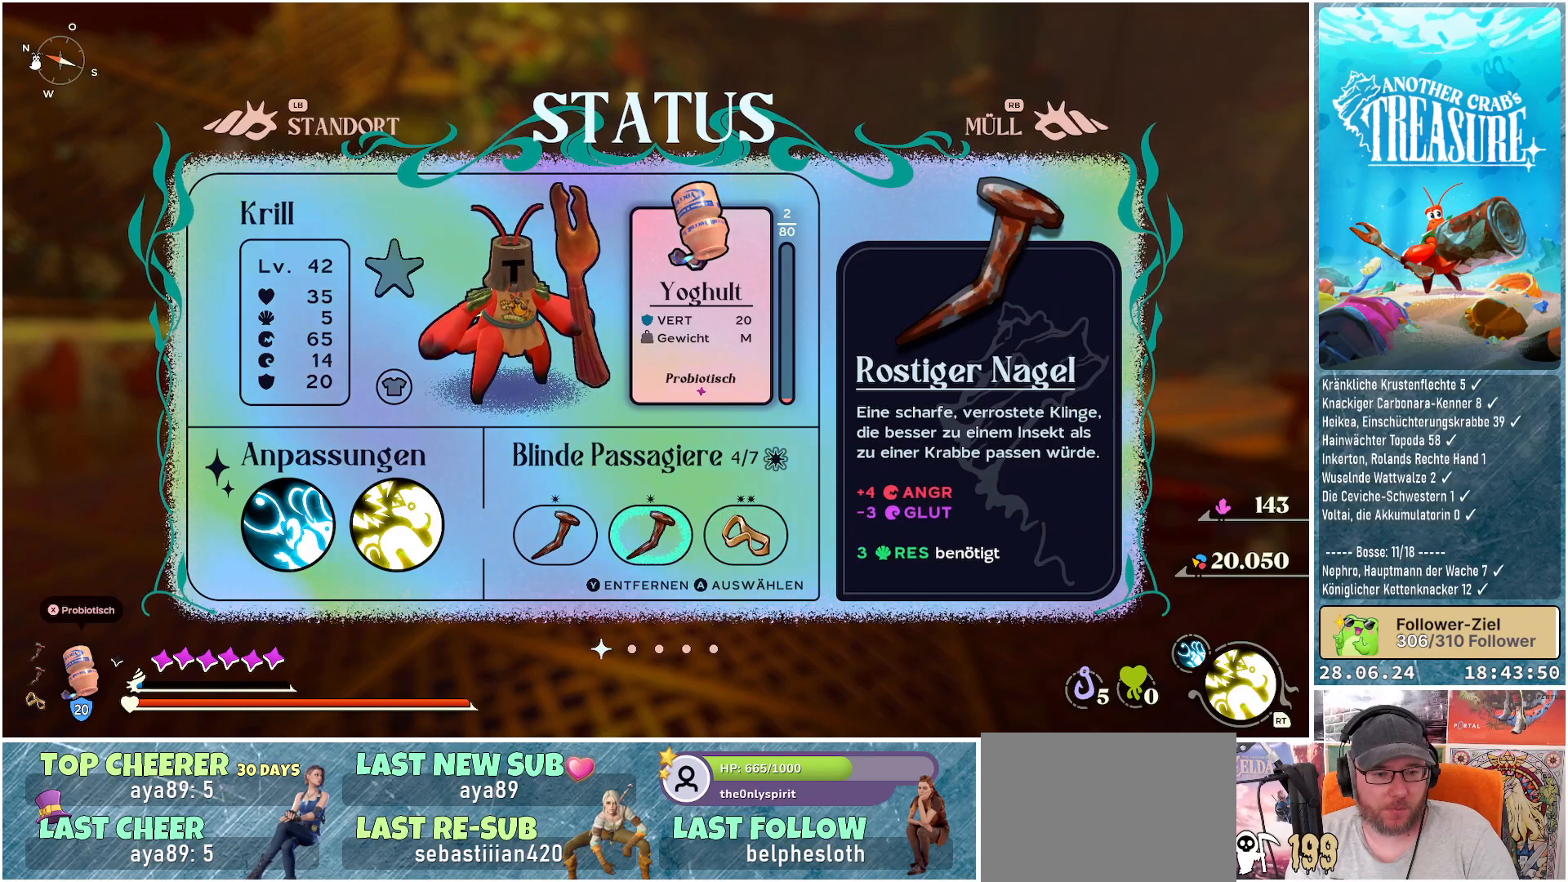
{"buttons": [], "left_stick": "center", "right_stick": "center", "events": [[17, "DPAD_LEFT", "down"], [117, "DPAD_LEFT", "up"], [200, "DPAD_LEFT", "down"], [333, "DPAD_LEFT", "up"]]}